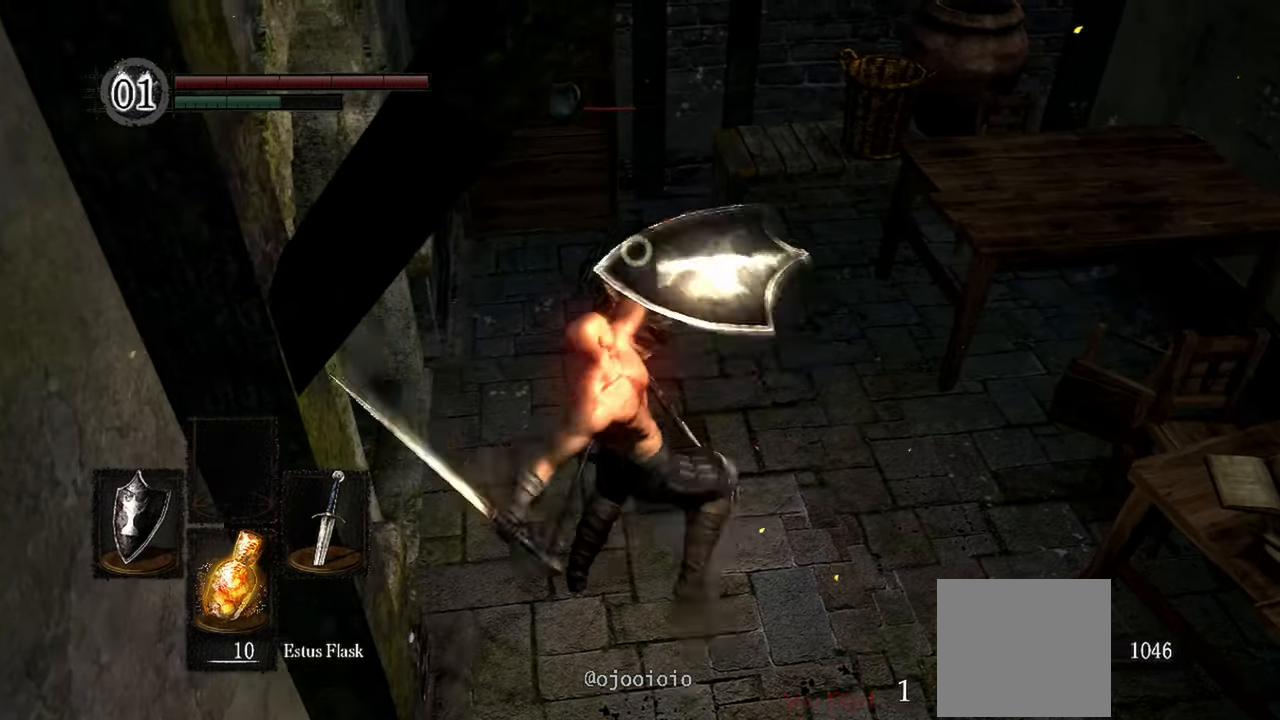
Gameplay with a controller (Xbox layout); each line is a JSON object with the inputs held at the frame after it. "events" lists button and stick changes between this image and that frame as [ms after this image, input, new state], when the widget could be followed in between.
{"buttons": [], "left_stick": "center", "right_stick": "center", "events": [[17, "left_stick", "center"], [217, "R1", "down"], [350, "R1", "up"]]}
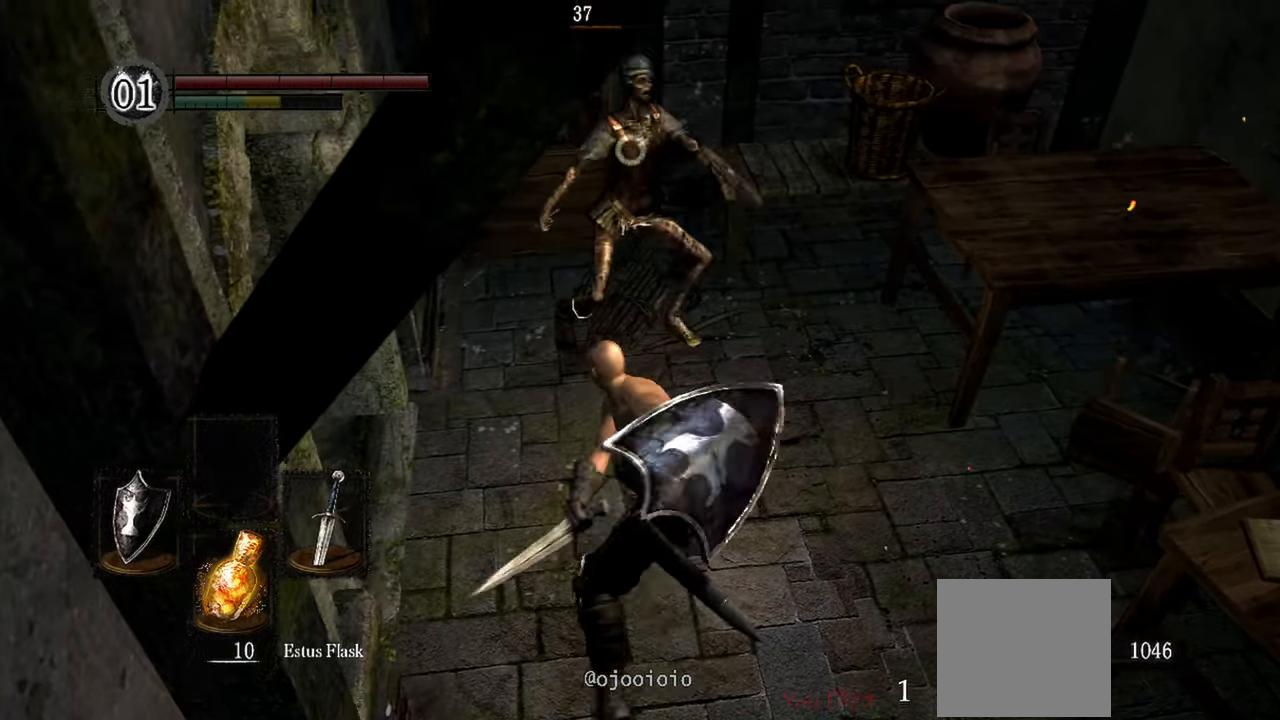
{"buttons": [], "left_stick": "center", "right_stick": "center", "events": []}
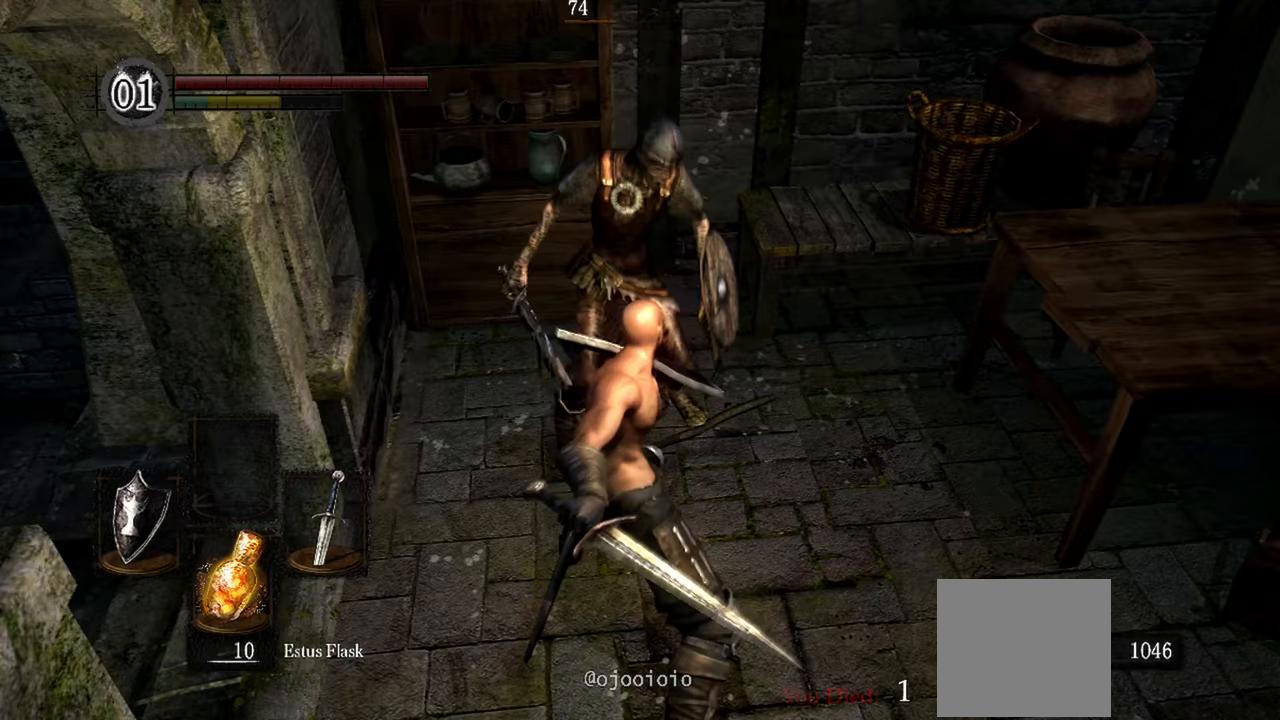
{"buttons": [], "left_stick": "center", "right_stick": "right", "events": [[417, "right_stick", "right"]]}
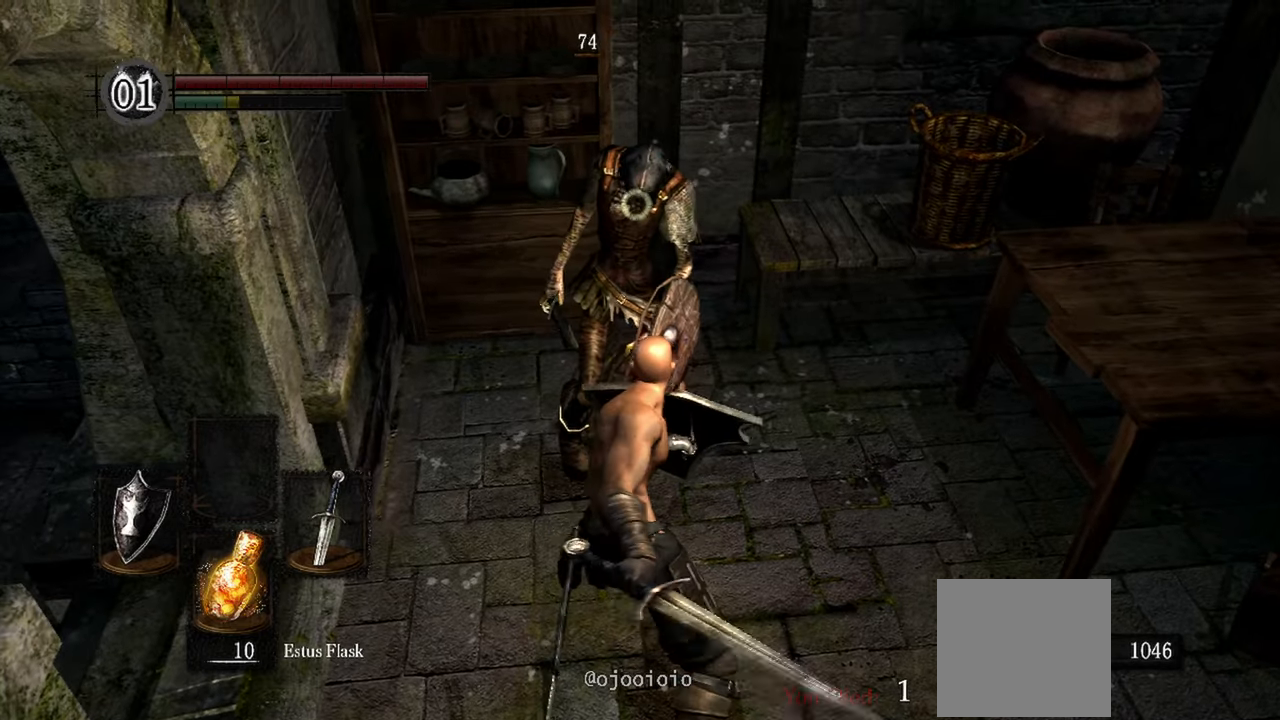
{"buttons": [], "left_stick": "center", "right_stick": "right"}
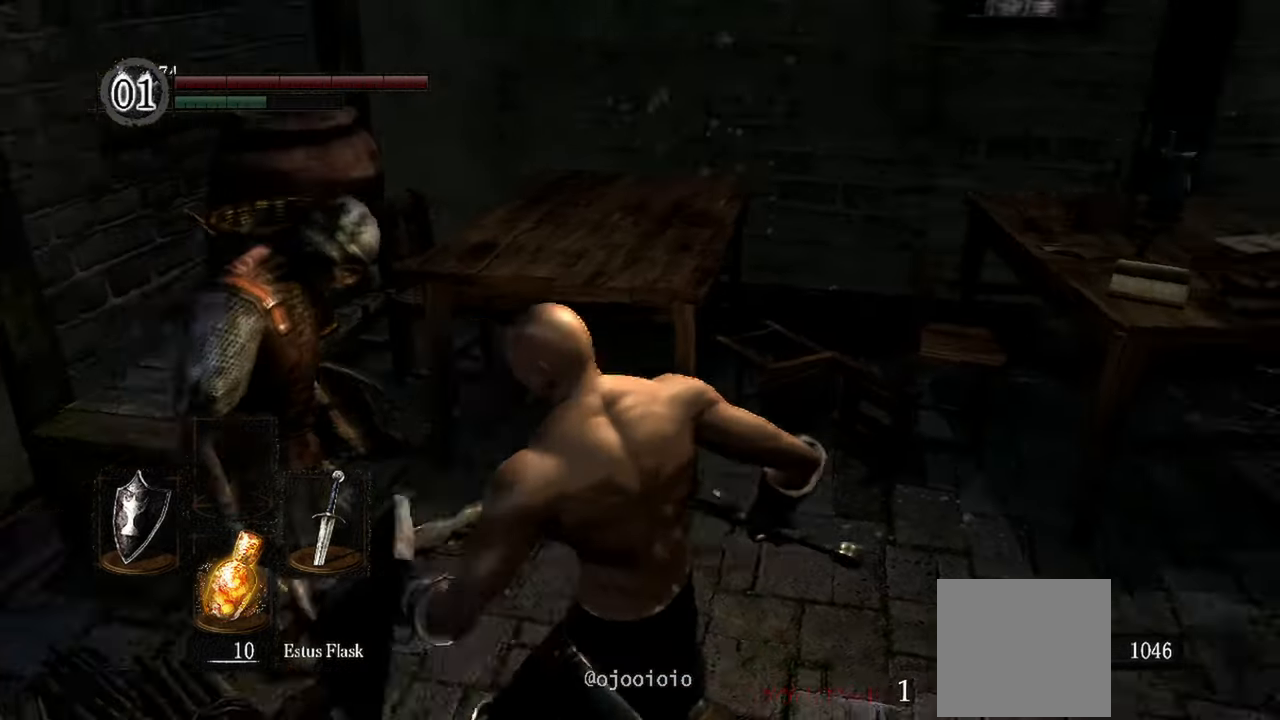
{"buttons": [], "left_stick": "up", "right_stick": "center", "events": [[100, "left_stick", "up"], [417, "right_stick", "center"]]}
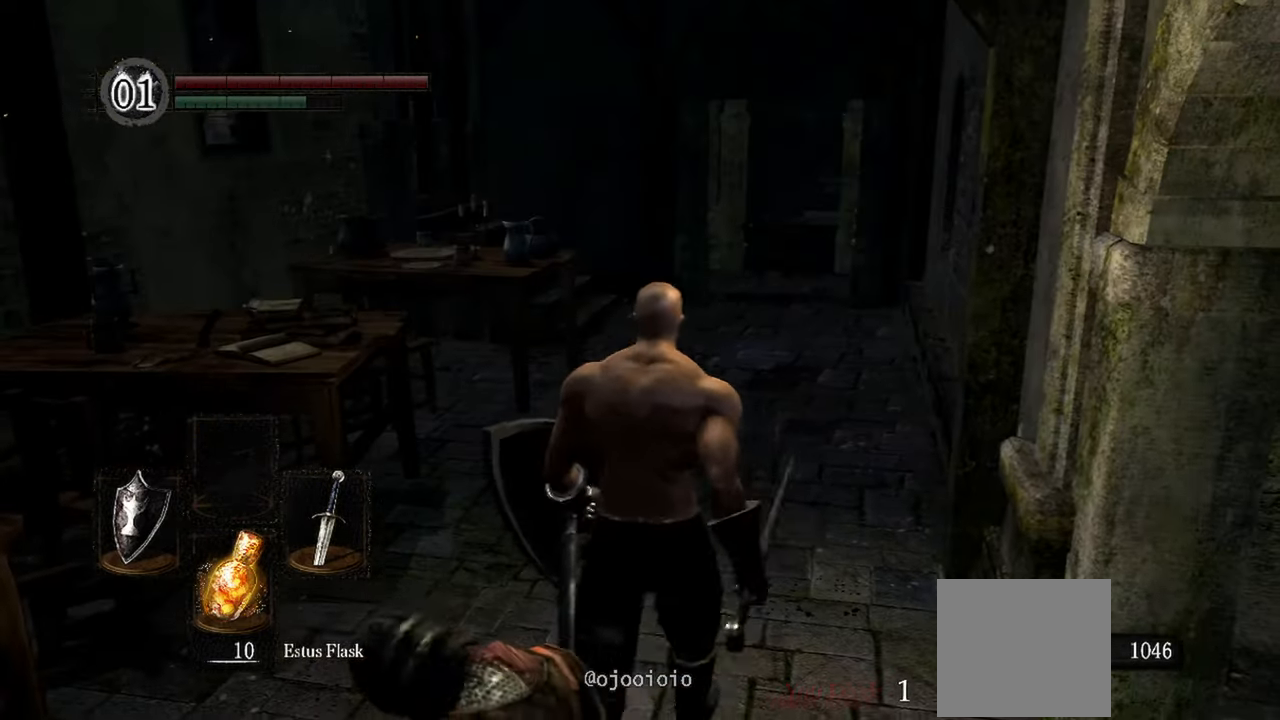
{"buttons": [], "left_stick": "up", "right_stick": "center", "events": []}
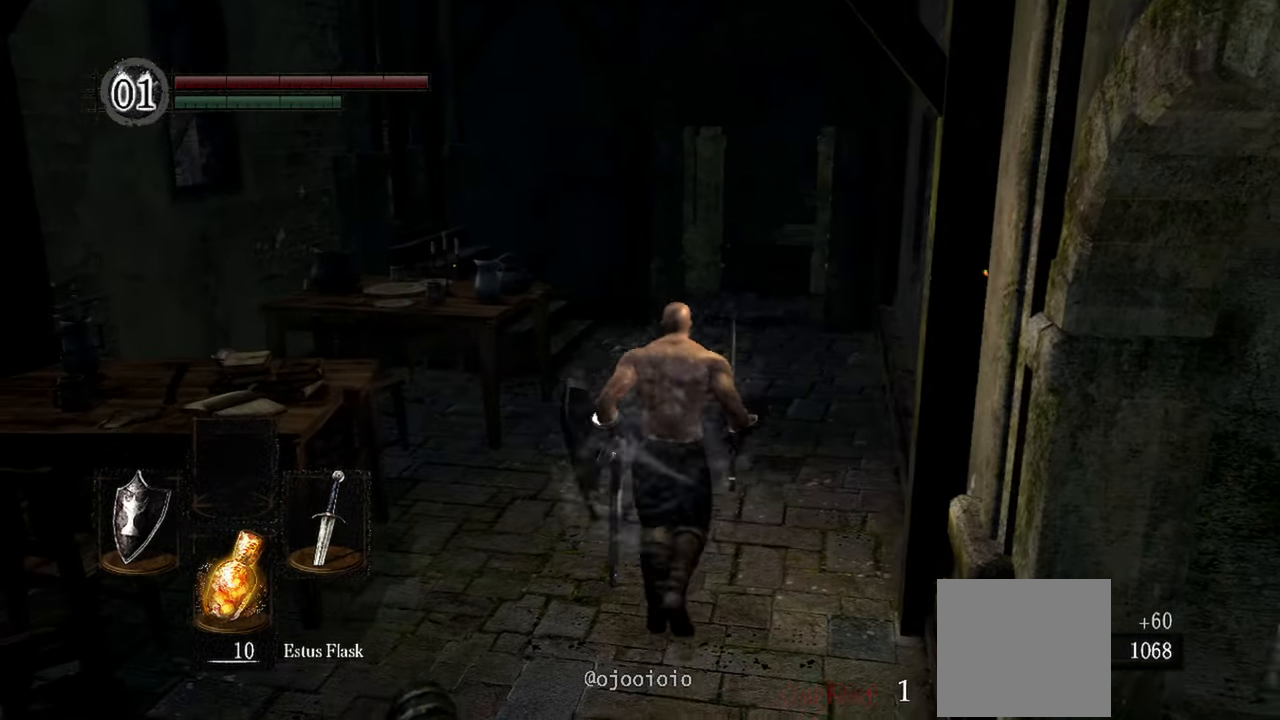
{"buttons": [], "left_stick": "up", "right_stick": "center", "events": []}
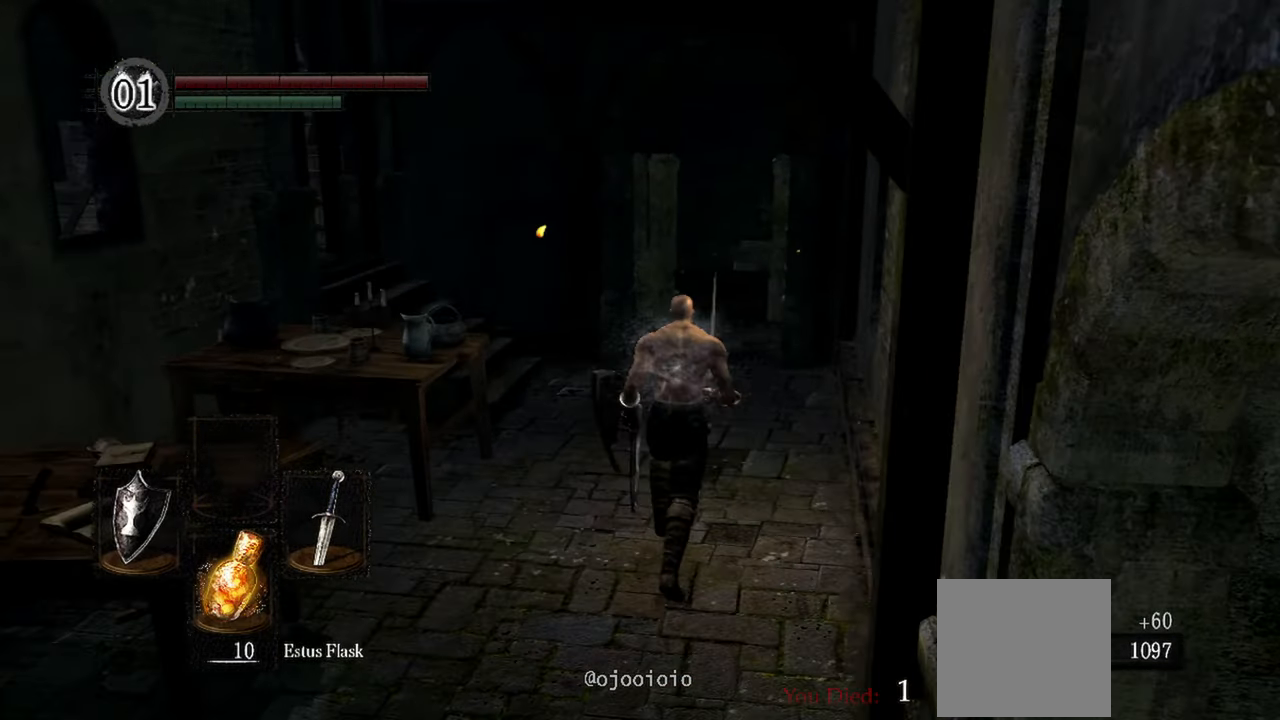
{"buttons": [], "left_stick": "up", "right_stick": "left", "events": [[183, "right_stick", "down-left"], [233, "right_stick", "left"]]}
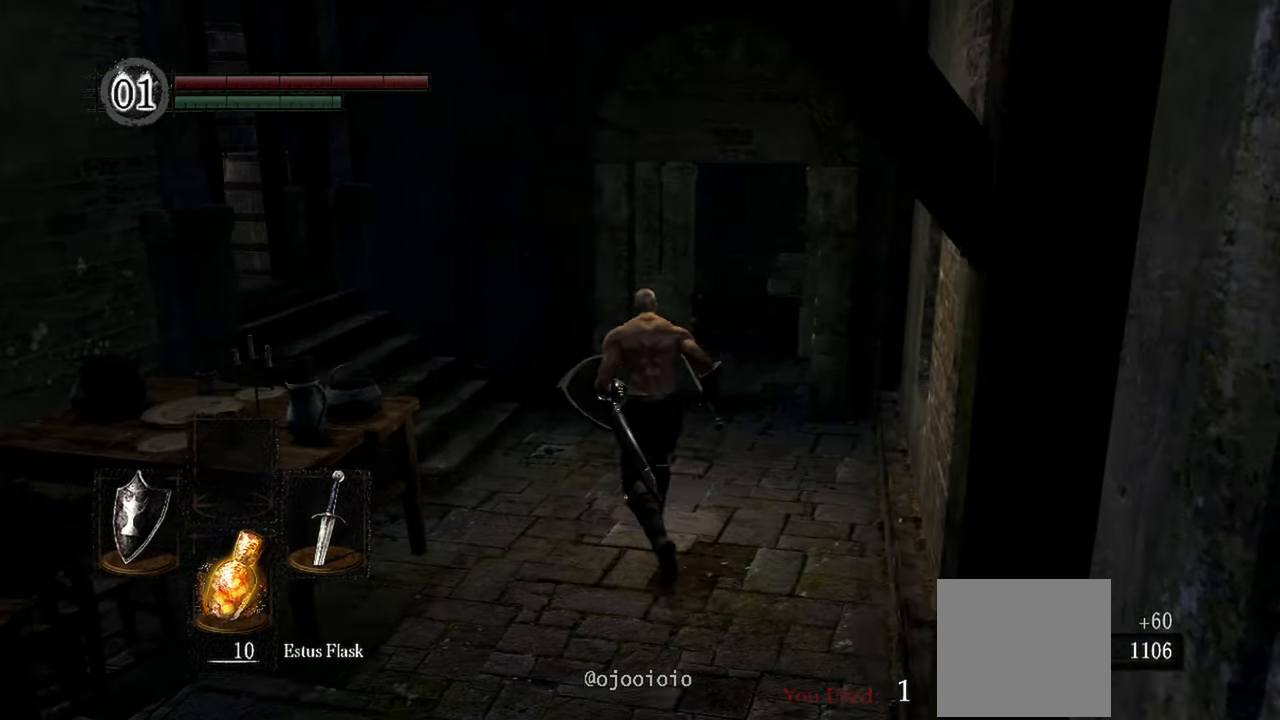
{"buttons": [], "left_stick": "up", "right_stick": "left", "events": []}
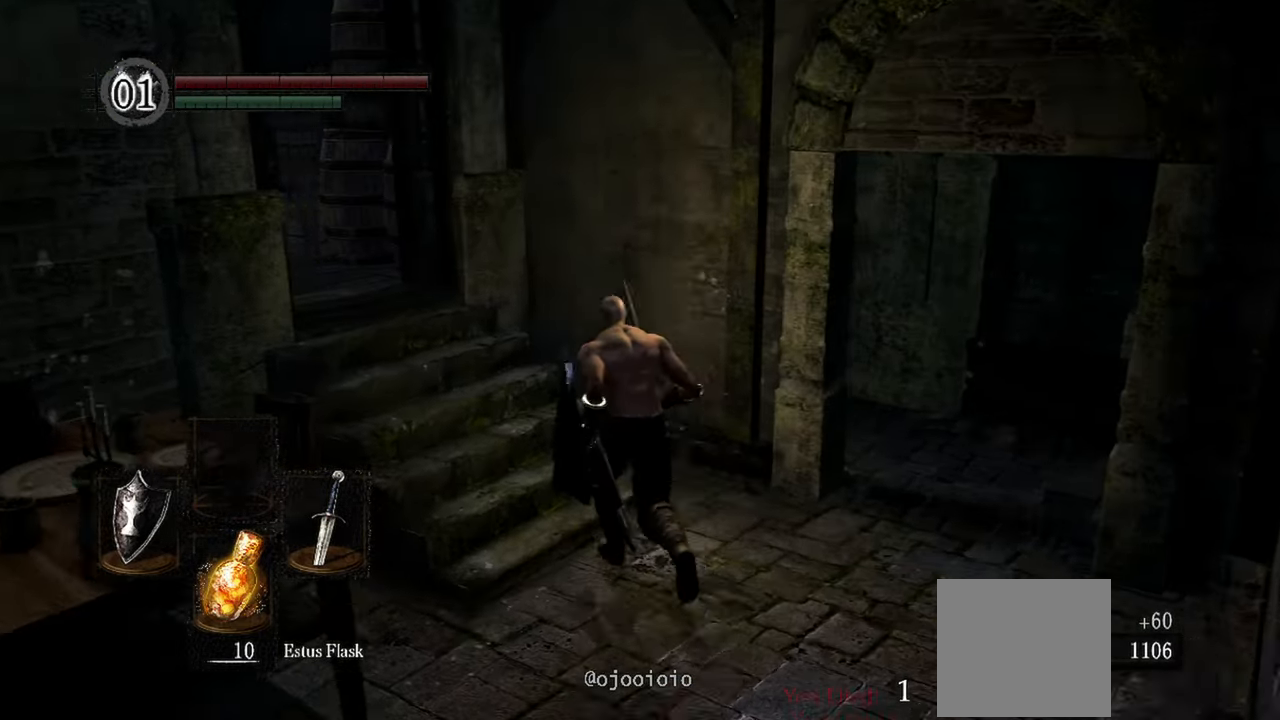
{"buttons": [], "left_stick": "up", "right_stick": "left", "events": []}
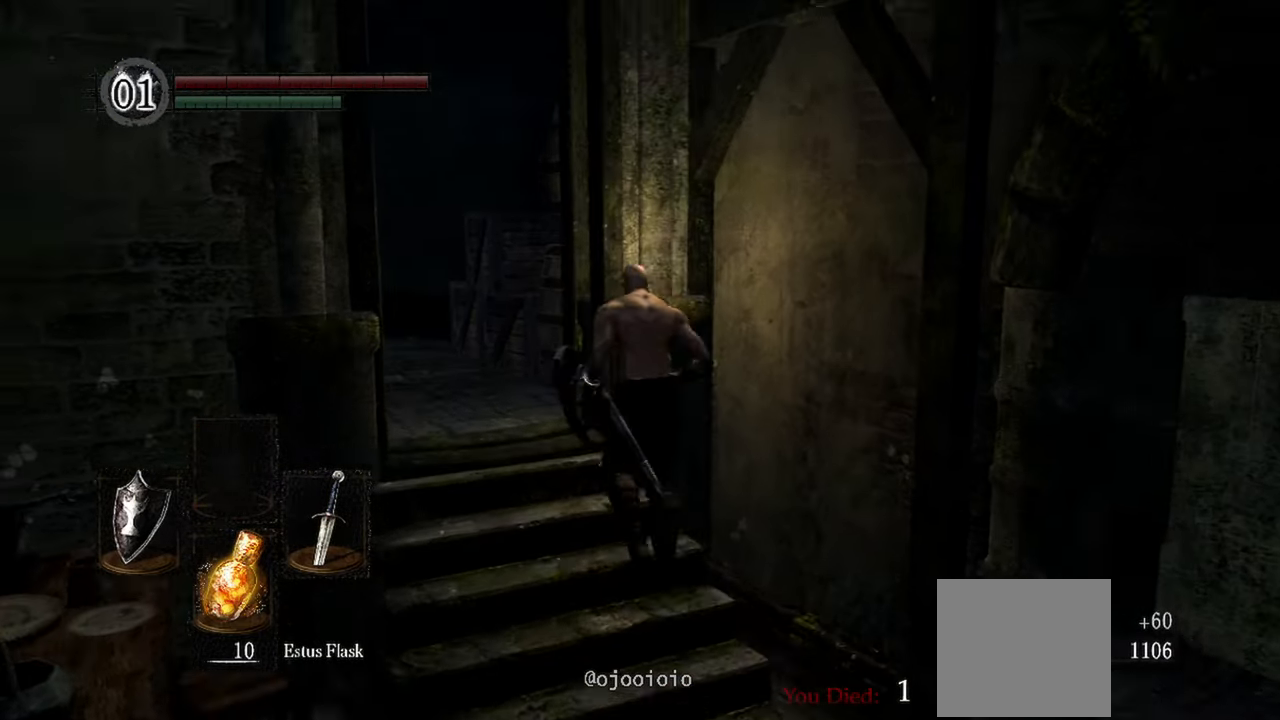
{"buttons": [], "left_stick": "up", "right_stick": "left", "events": []}
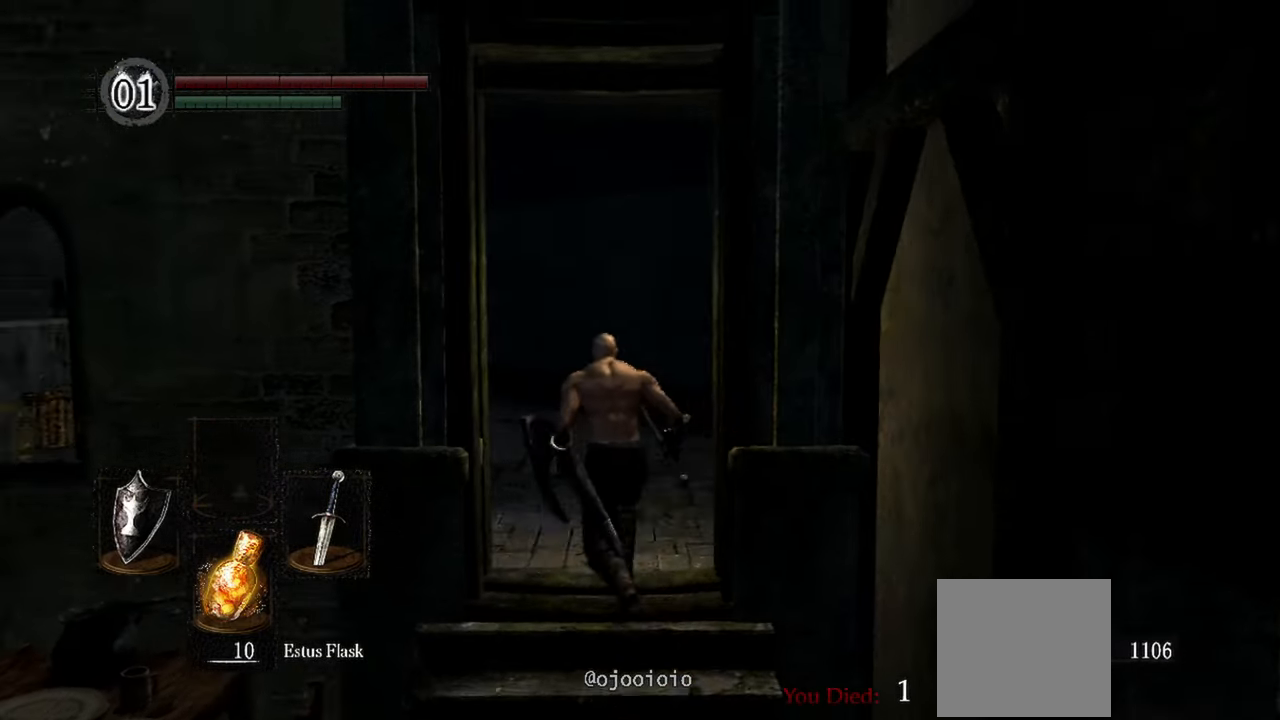
{"buttons": [], "left_stick": "up", "right_stick": "left", "events": []}
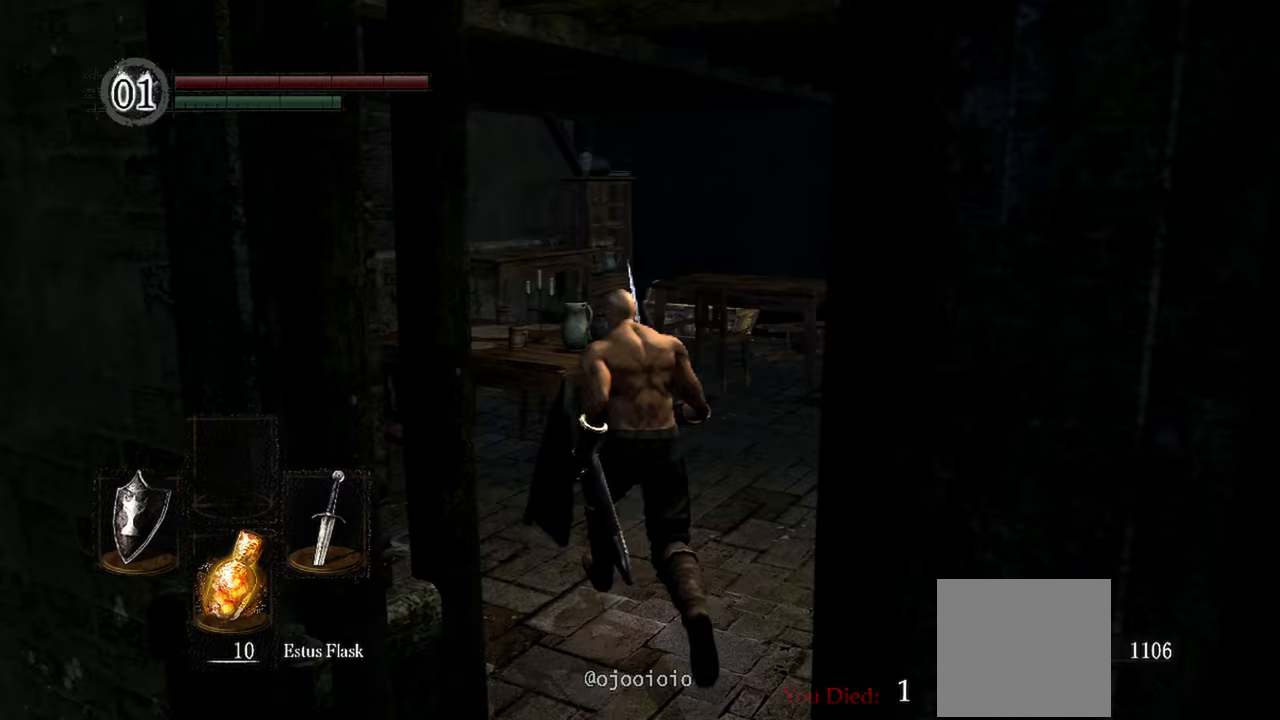
{"buttons": [], "left_stick": "up", "right_stick": "center", "events": [[483, "right_stick", "center"]]}
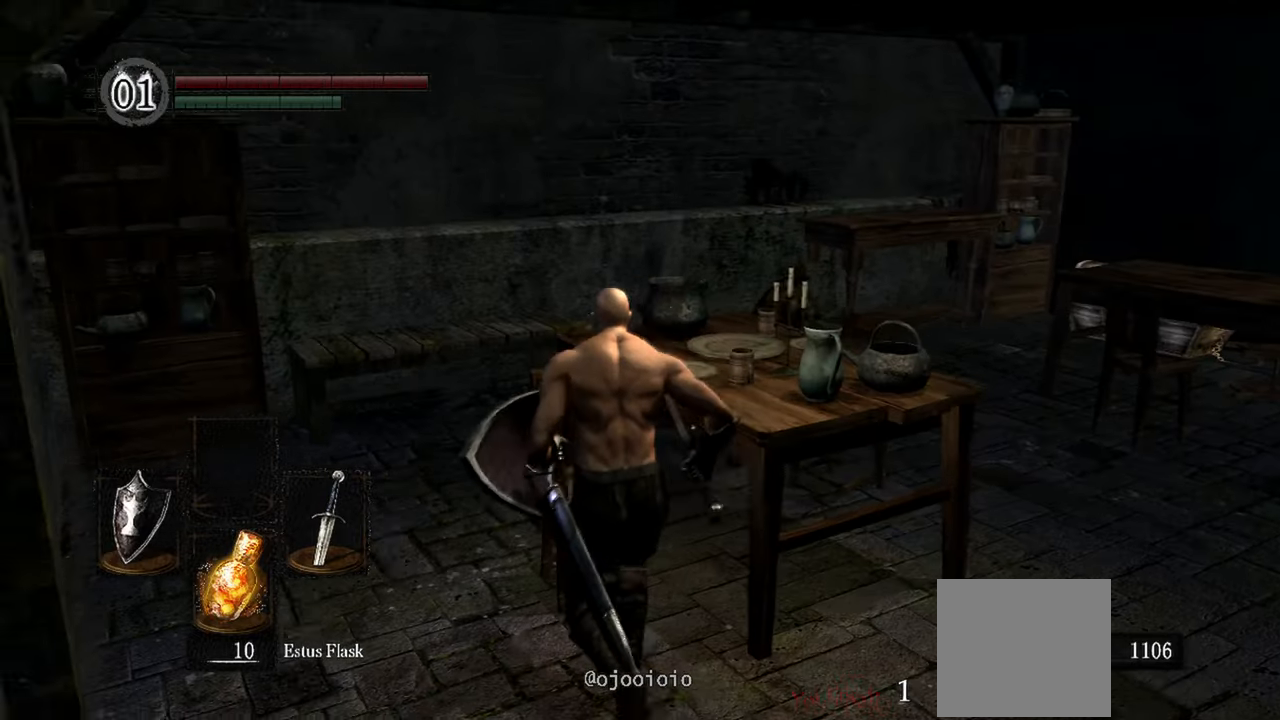
{"buttons": [], "left_stick": "up-right", "right_stick": "center", "events": [[150, "B", "down"], [233, "B", "up"], [283, "left_stick", "up-right"]]}
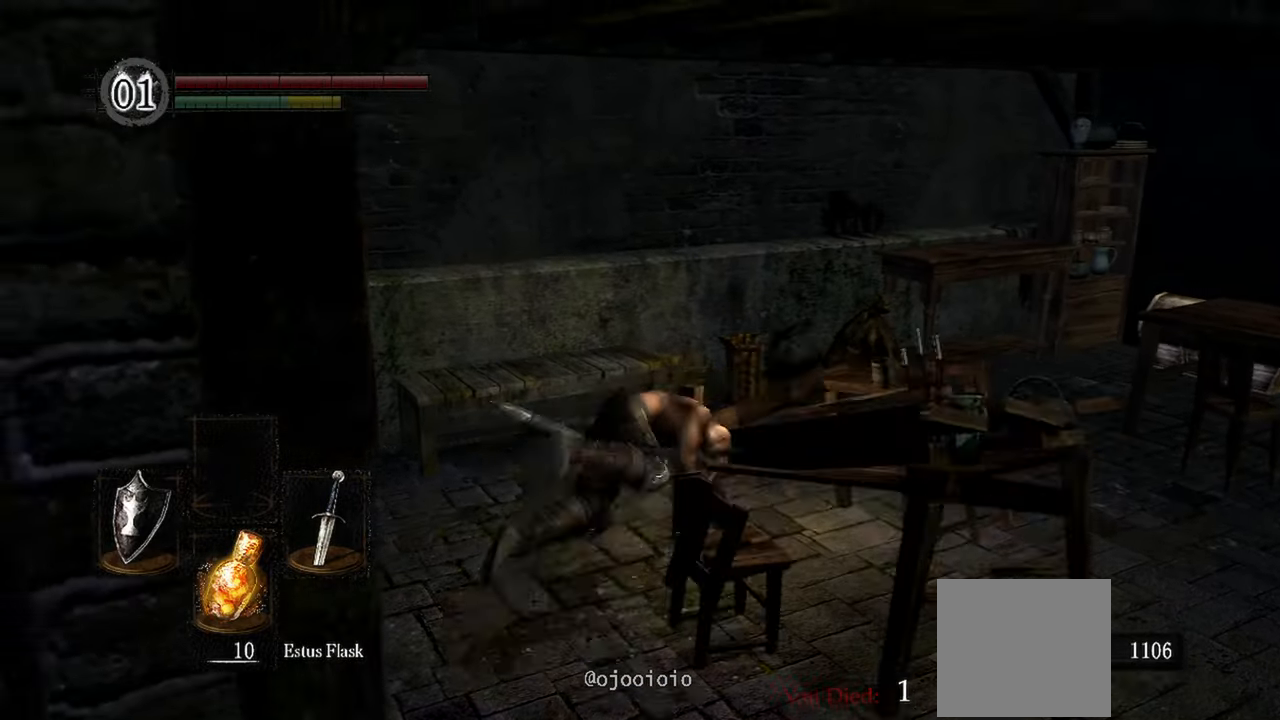
{"buttons": [], "left_stick": "up-right", "right_stick": "right", "events": [[367, "right_stick", "right"]]}
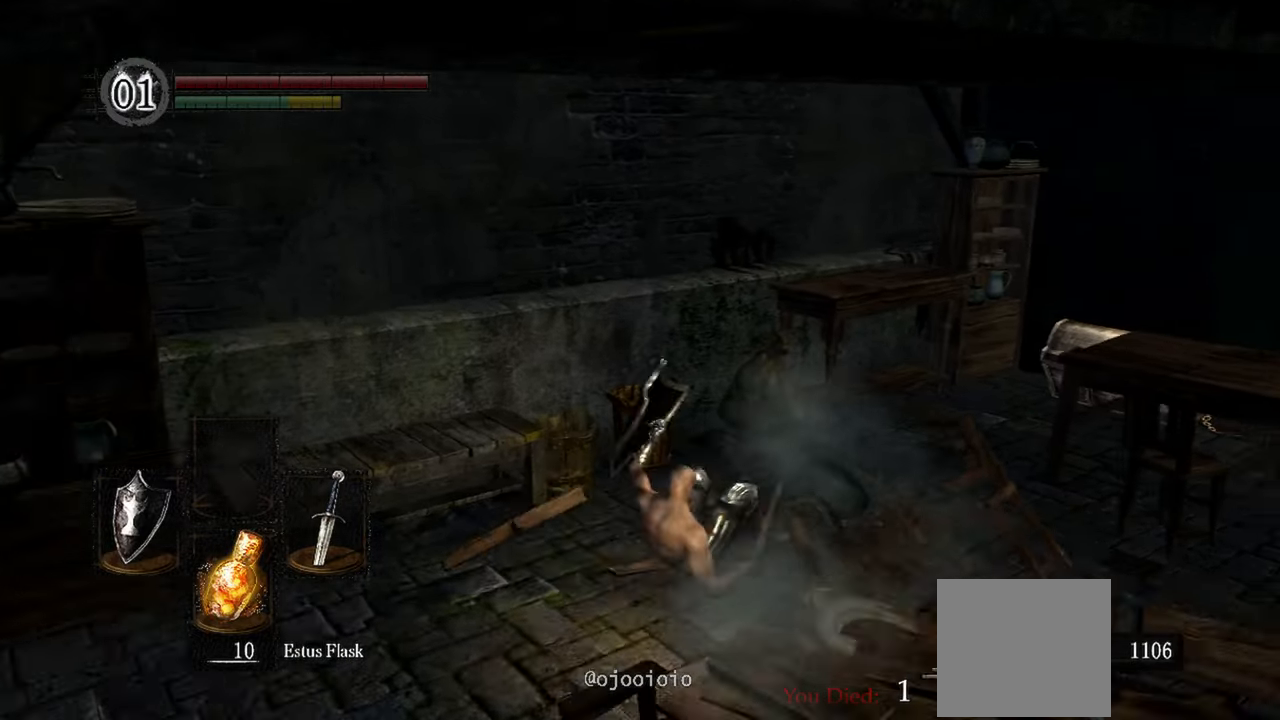
{"buttons": [], "left_stick": "up-right", "right_stick": "right", "events": []}
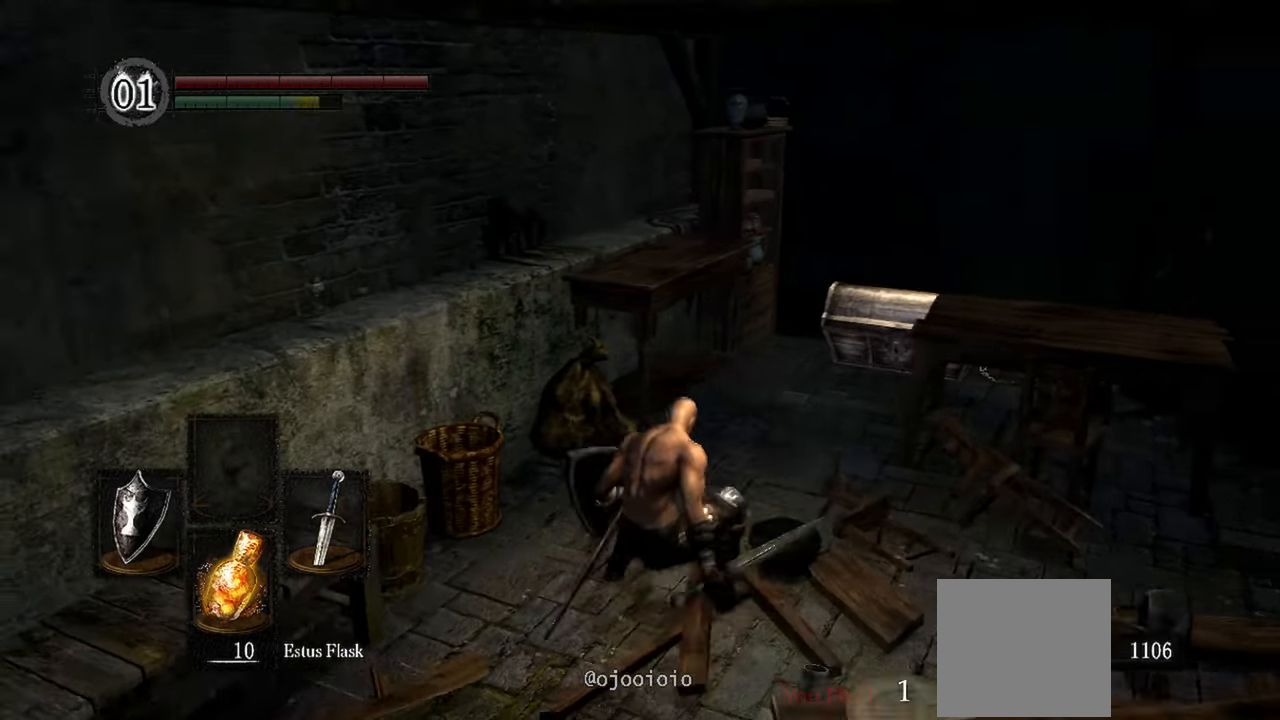
{"buttons": [], "left_stick": "up-right", "right_stick": "center", "events": [[250, "right_stick", "center"]]}
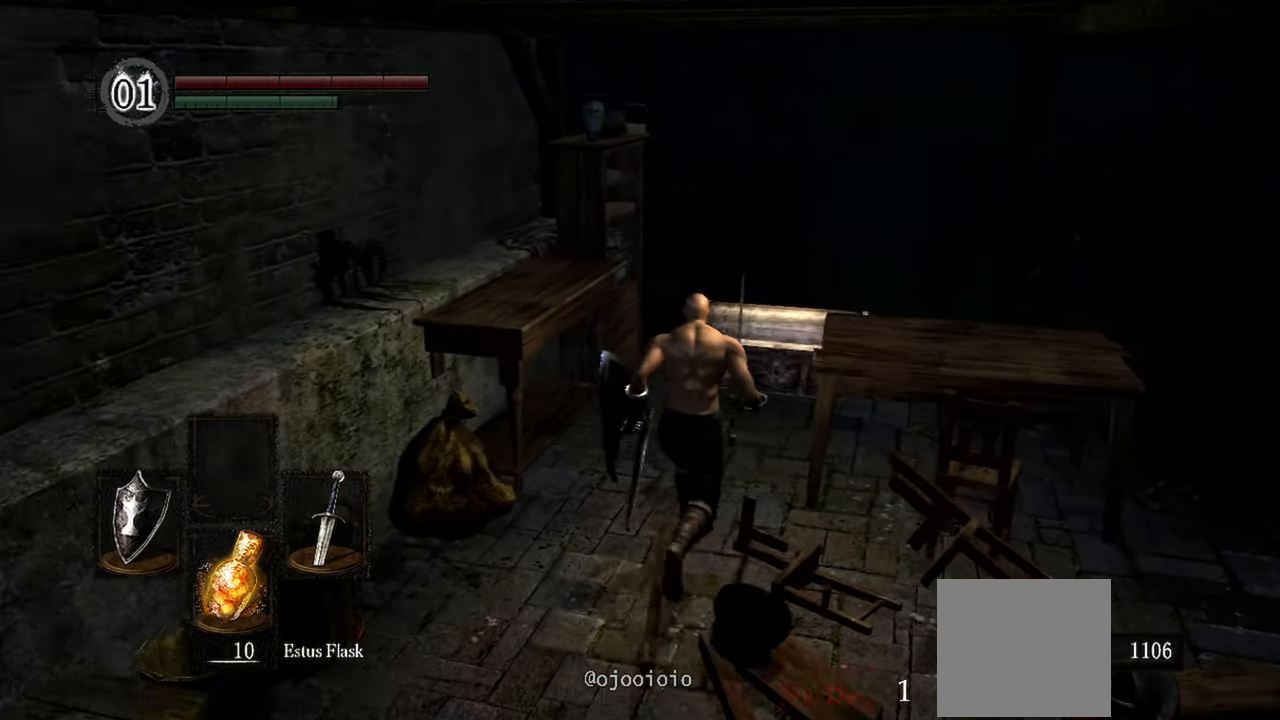
{"buttons": [], "left_stick": "up-right", "right_stick": "center", "events": []}
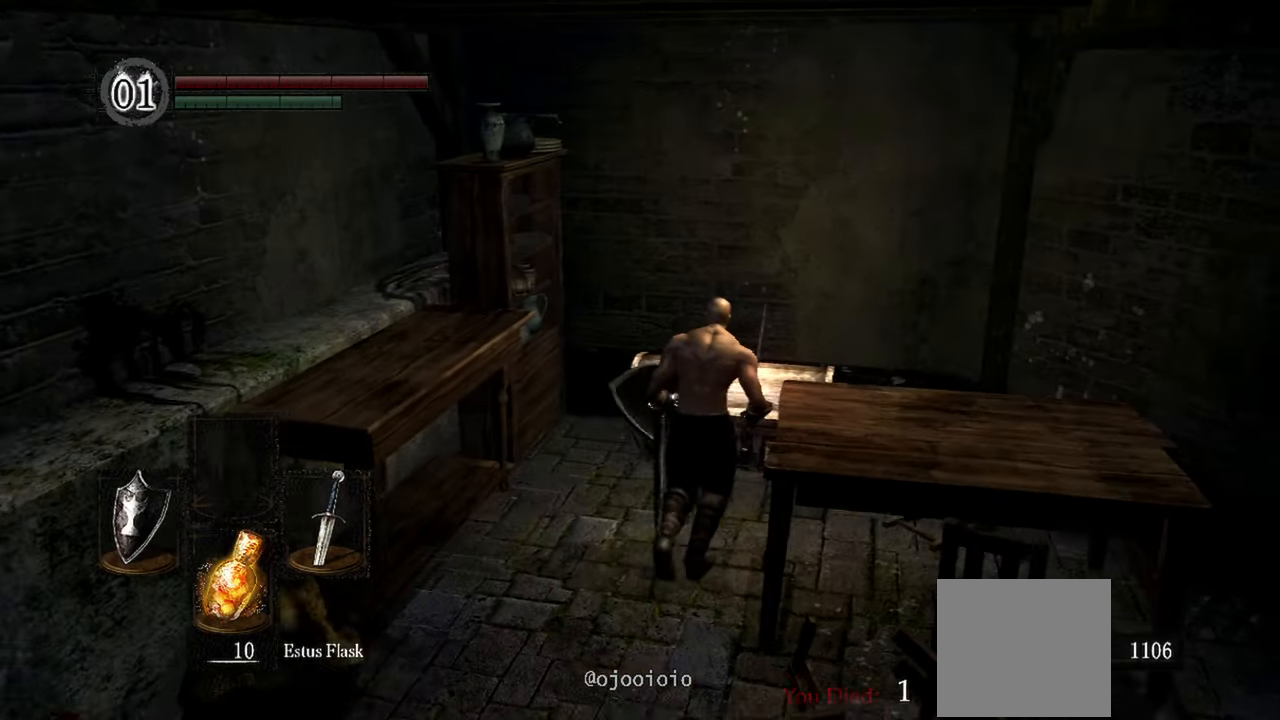
{"buttons": [], "left_stick": "center", "right_stick": "center", "events": [[183, "A", "down"], [283, "A", "up"], [417, "left_stick", "center"]]}
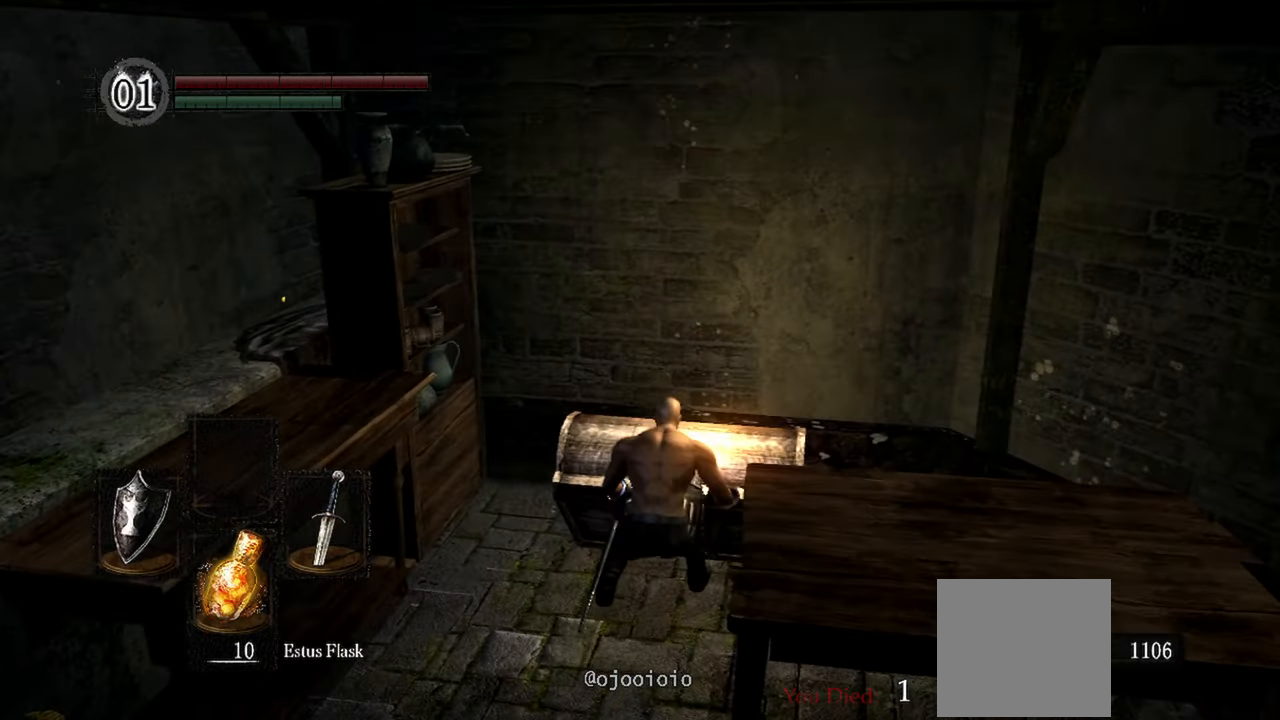
{"buttons": [], "left_stick": "center", "right_stick": "center", "events": [[17, "right_stick", "right"], [317, "right_stick", "center"]]}
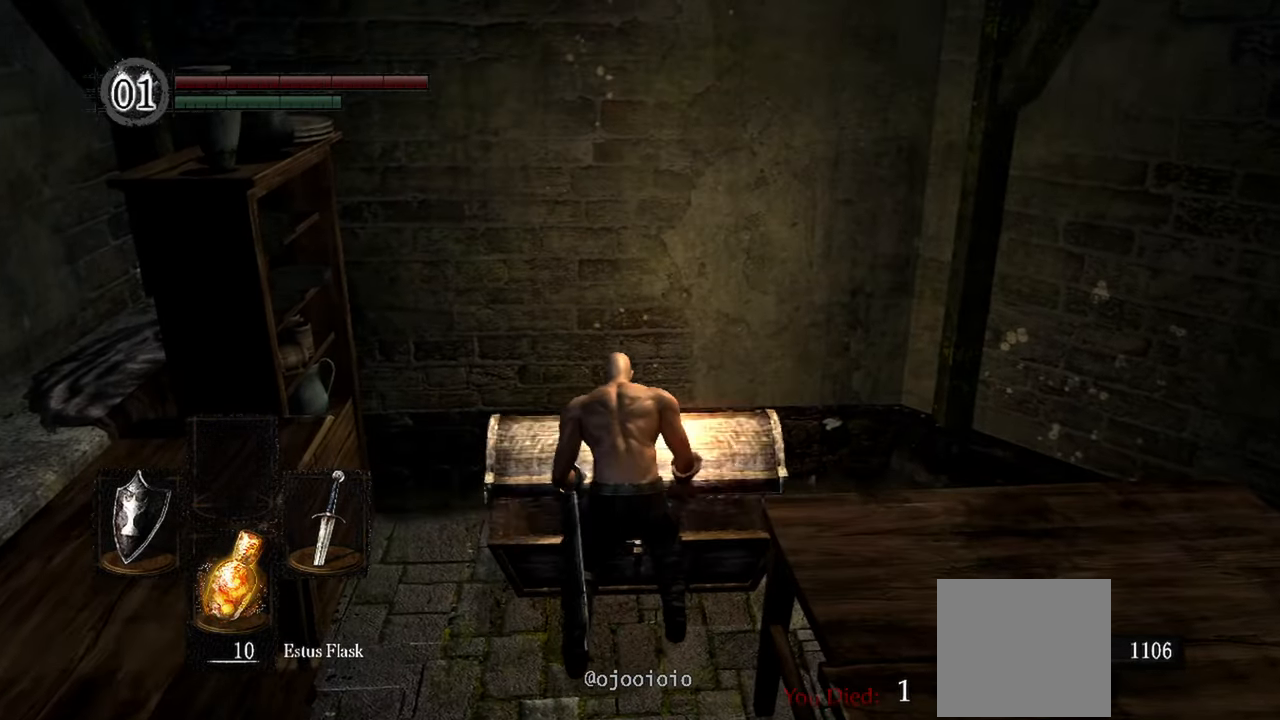
{"buttons": [], "left_stick": "center", "right_stick": "center", "events": []}
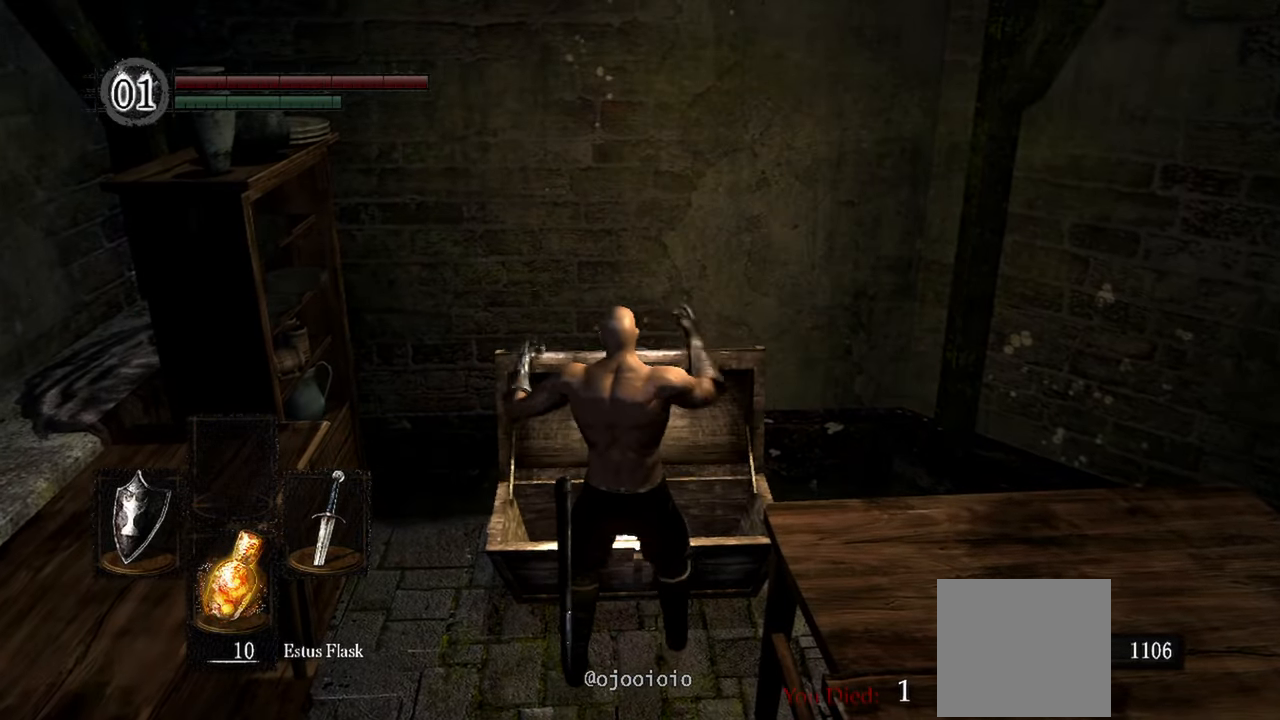
{"buttons": [], "left_stick": "up", "right_stick": "center", "events": [[250, "left_stick", "up"]]}
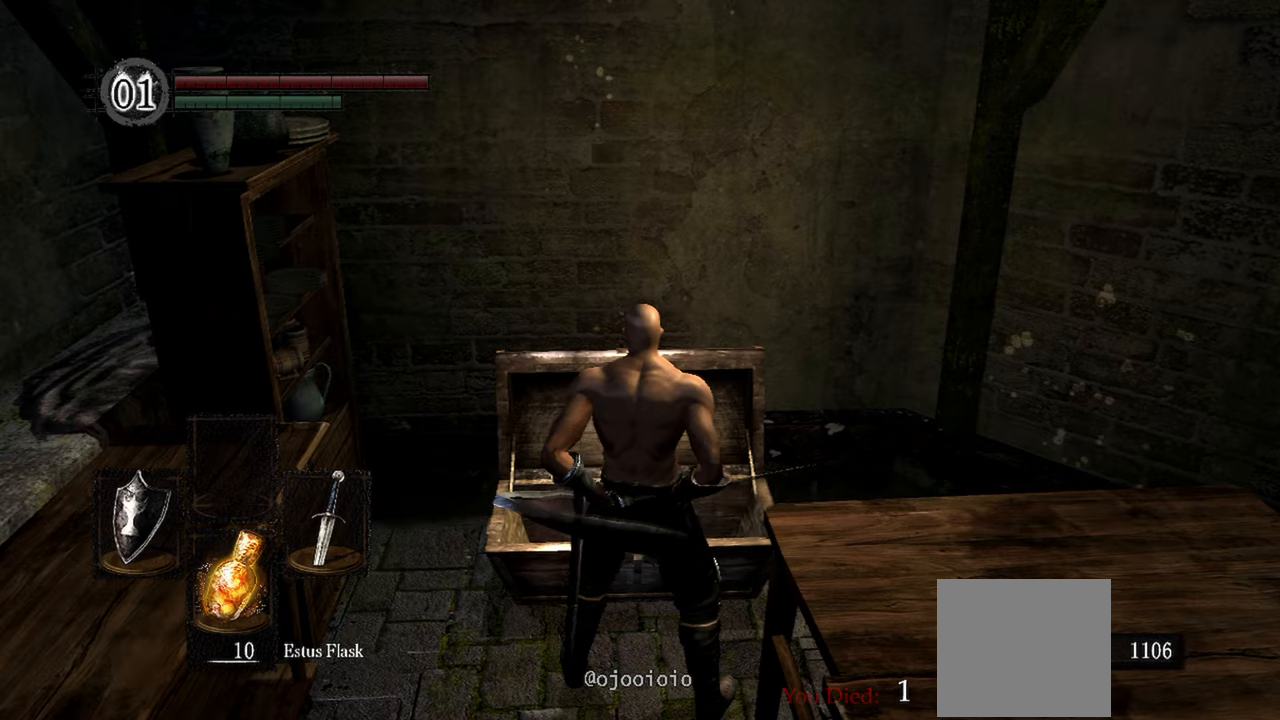
{"buttons": [], "left_stick": "center", "right_stick": "center", "events": [[67, "A", "down"], [150, "A", "up"], [150, "left_stick", "center"]]}
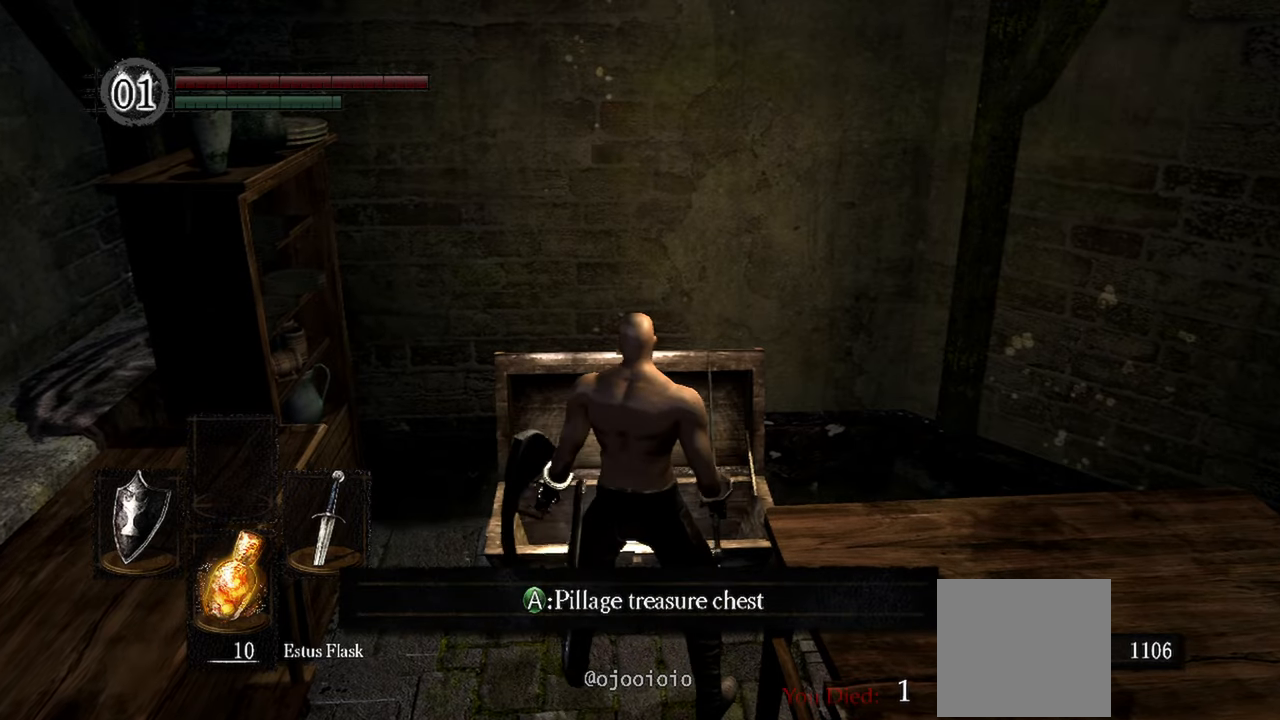
{"buttons": [], "left_stick": "center", "right_stick": "center", "events": [[250, "A", "down"], [400, "A", "up"]]}
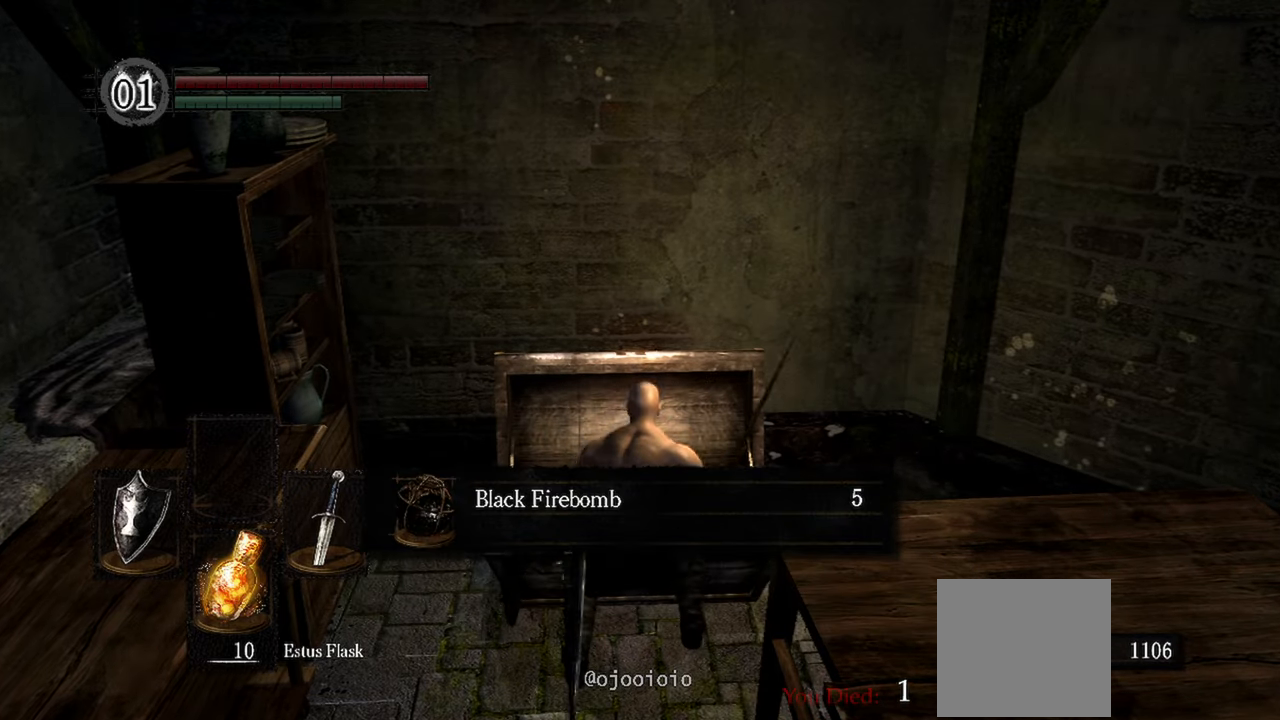
{"buttons": [], "left_stick": "center", "right_stick": "center", "events": []}
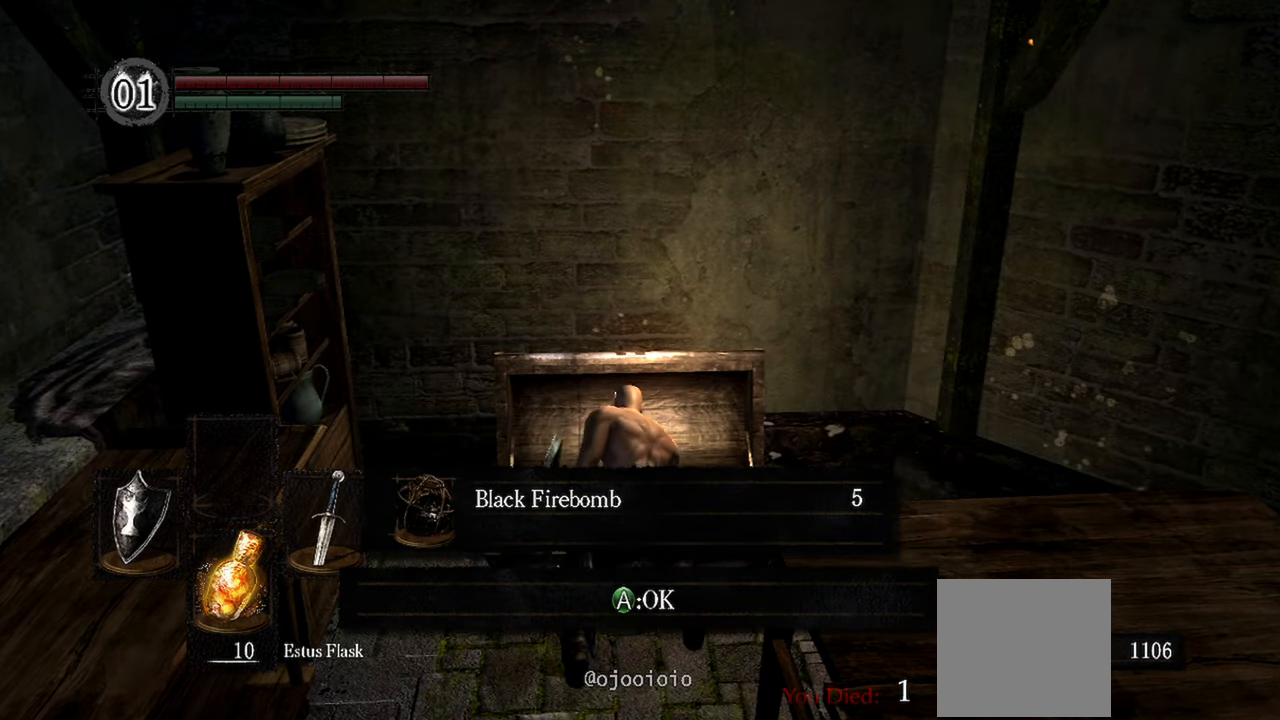
{"buttons": [], "left_stick": "center", "right_stick": "center", "events": [[150, "right_stick", "right"], [467, "right_stick", "center"]]}
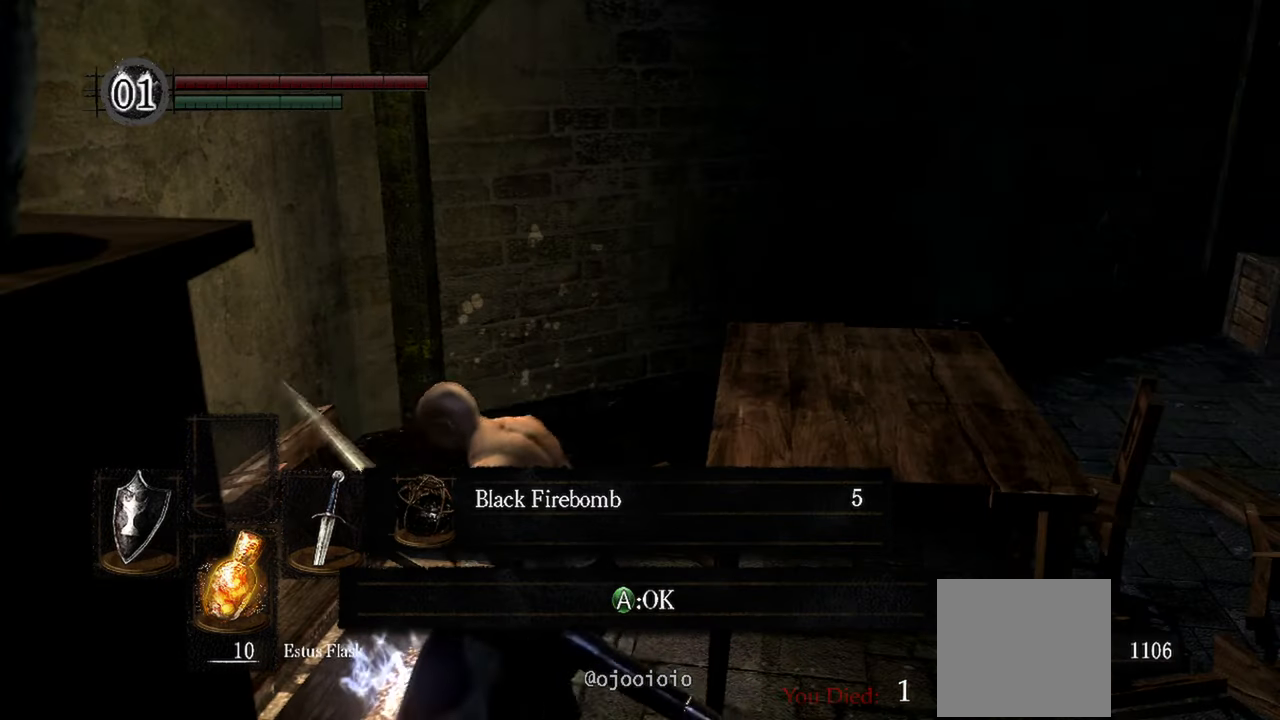
{"buttons": [], "left_stick": "right", "right_stick": "right", "events": [[117, "A", "down"], [183, "A", "up"], [217, "left_stick", "right"], [367, "right_stick", "right"]]}
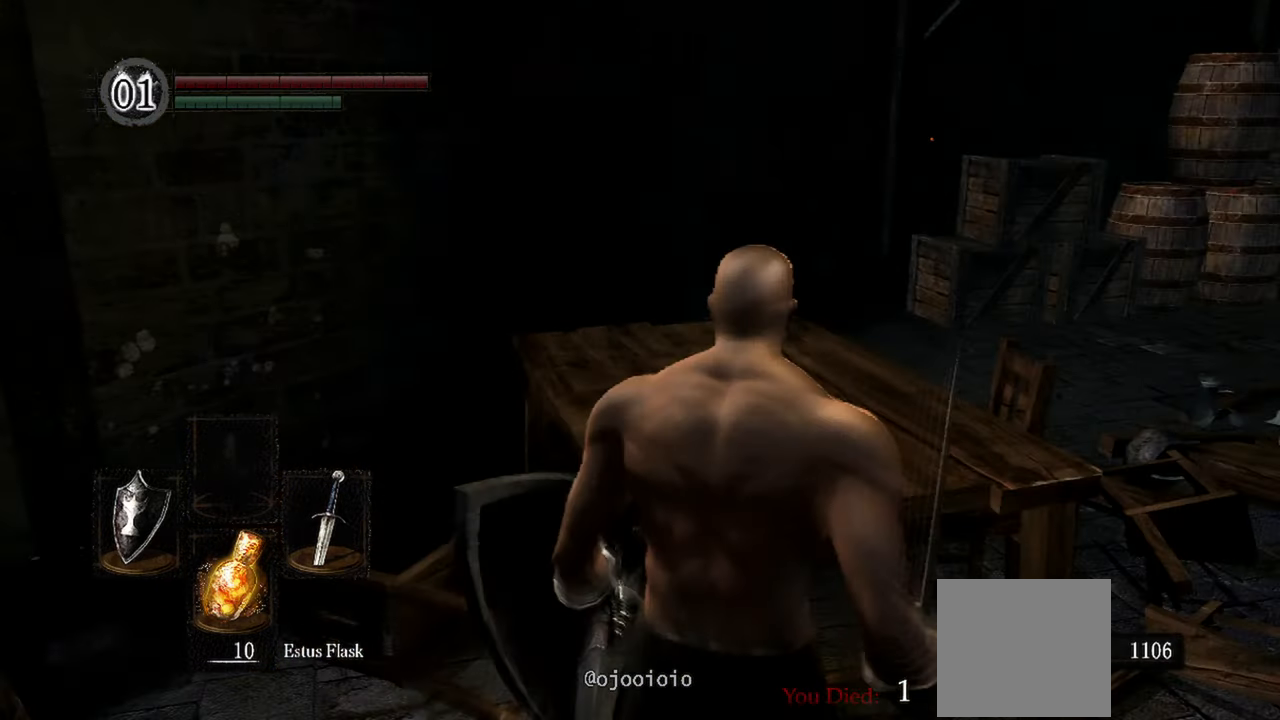
{"buttons": [], "left_stick": "up", "right_stick": "center", "events": [[67, "right_stick", "center"], [117, "left_stick", "up-right"], [333, "left_stick", "up"], [350, "START", "down"], [500, "START", "up"]]}
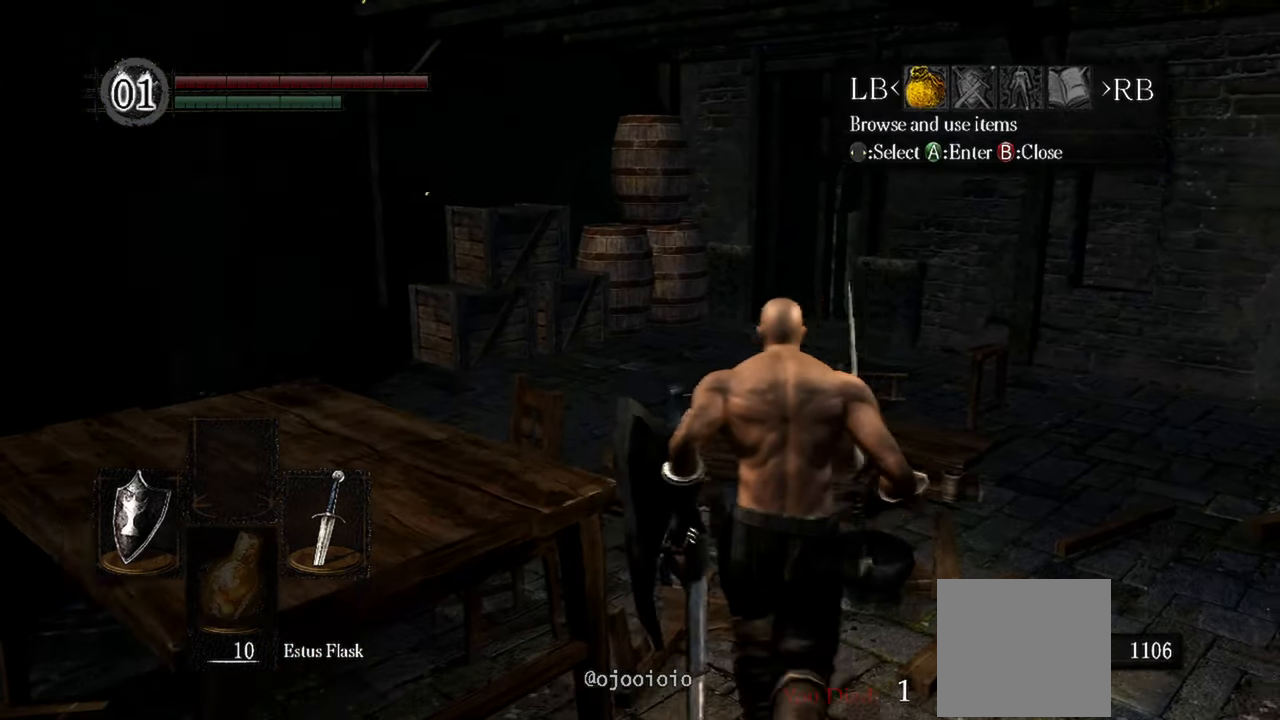
{"buttons": [], "left_stick": "center", "right_stick": "center", "events": [[150, "left_stick", "center"]]}
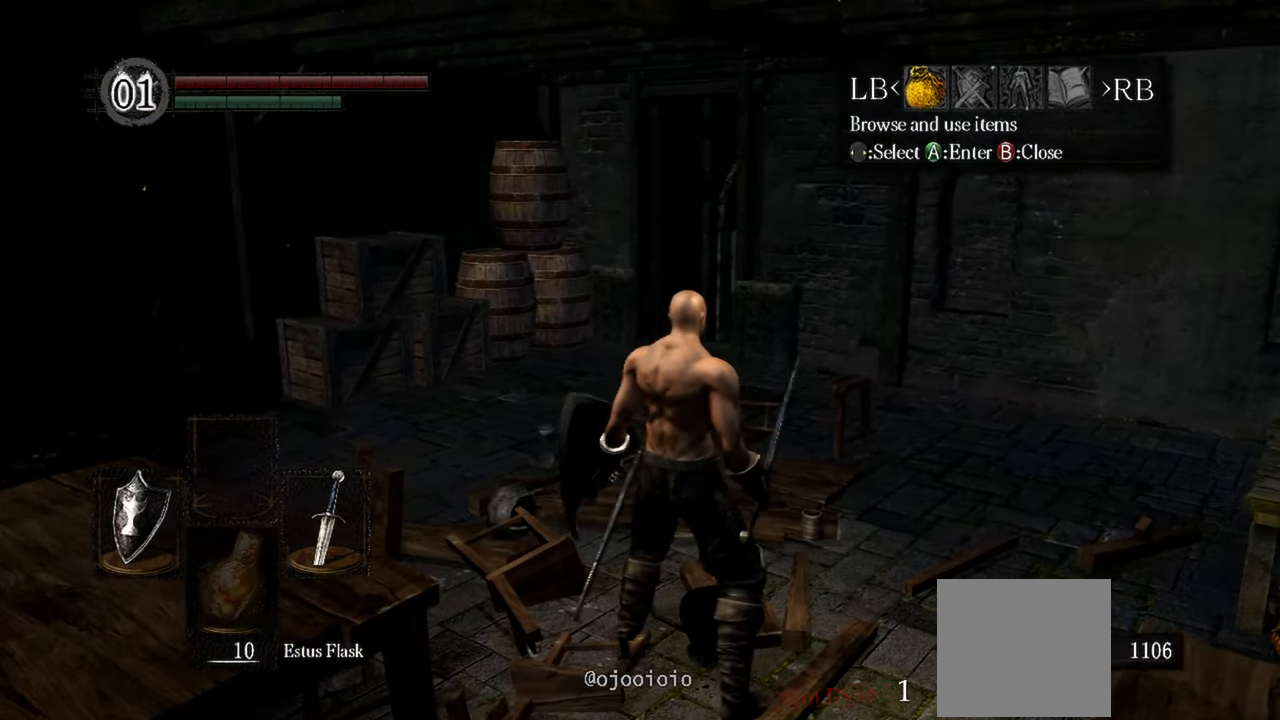
{"buttons": [], "left_stick": "center", "right_stick": "center", "events": [[150, "R1", "down"], [267, "A", "down"], [267, "R1", "up"], [383, "A", "up"]]}
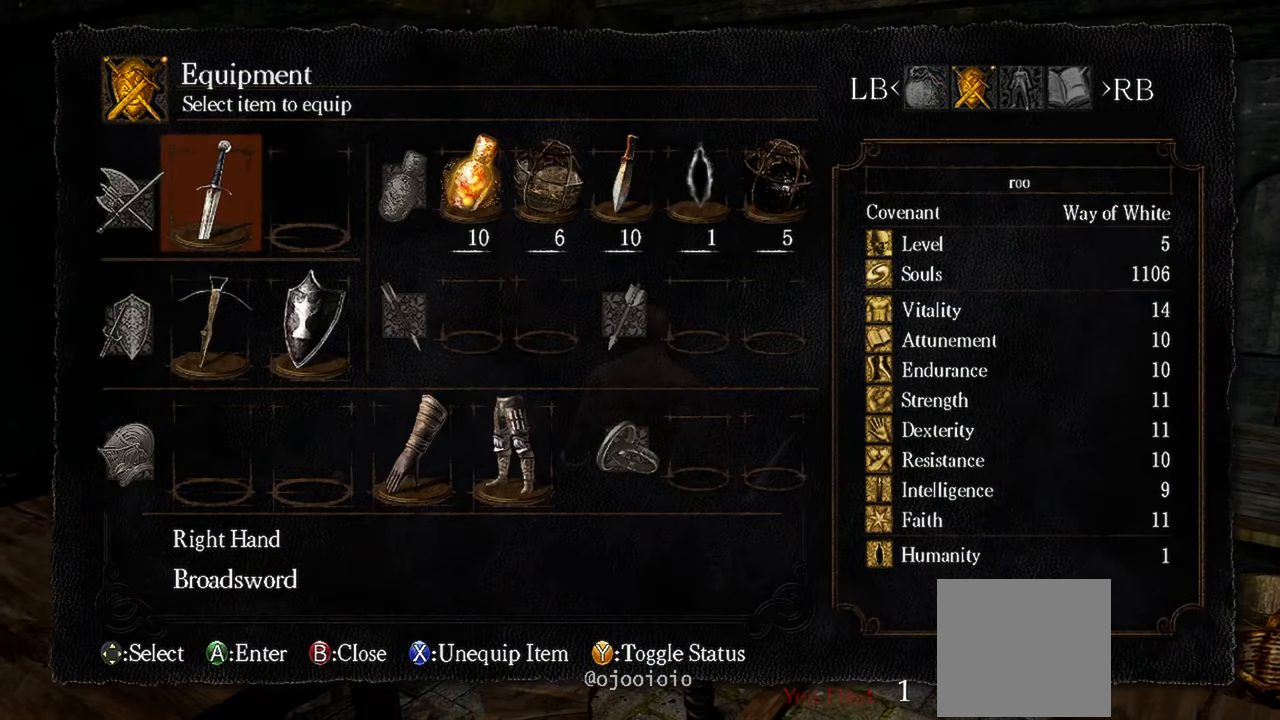
{"buttons": [], "left_stick": "center", "right_stick": "center", "events": [[150, "DPAD_DOWN", "down"], [283, "DPAD_DOWN", "up"]]}